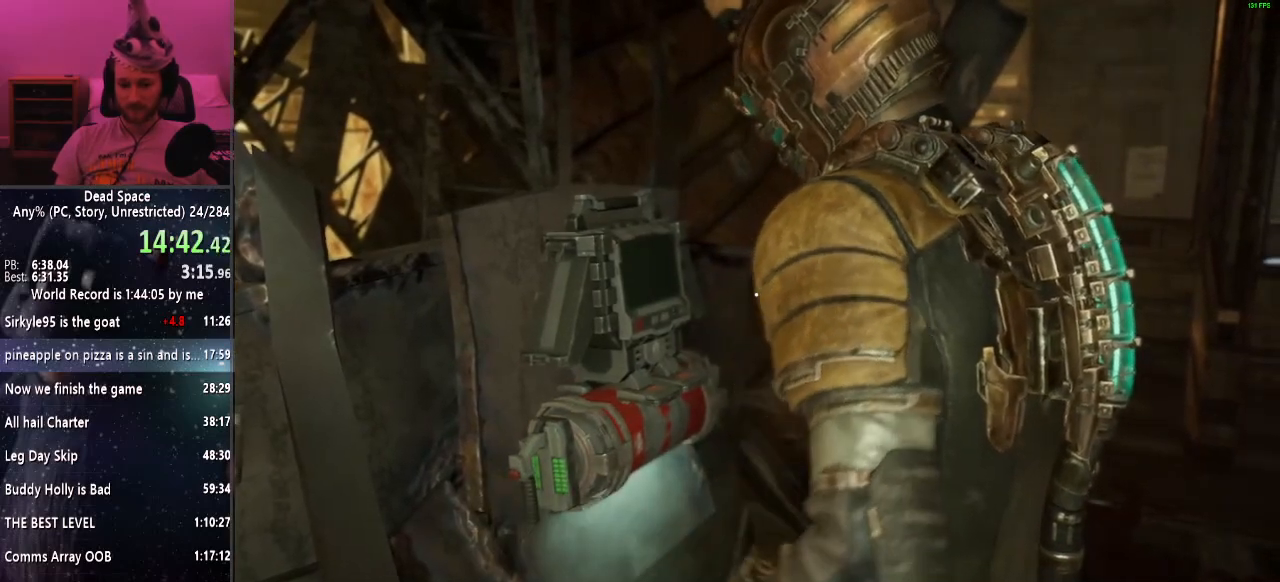
Gameplay with keyboard and mouse; each line is a JSON object with the keys and mouse buttons held at the frame after it. "events" lists presses ("down") and releases ("up") of "a", "alt", "c", "ctrl", "d", "e", "f", "q", "r", "s", "shift", "space", "tab", "v", "w", "x", "z", "mouse_left", "mouse_middle", "mouse_right", "mouse_wheel_up" and "mouse_wheel_down" between this image and that frame as [ms after this image, input, new state], when the widget could be followed in between. "mouse_left", "mouse_middle", "mouse_right", "mouse_wheel_up", "mouse_wheel_down" = the "left", "middle", "right", "wheel_up", "wheel_down" buttons of the "mouse" list. No other keys are recorded. Mouse movement is not recorded.
{"keys": ["d"], "mouse": [], "events": [[267, "d", "down"]]}
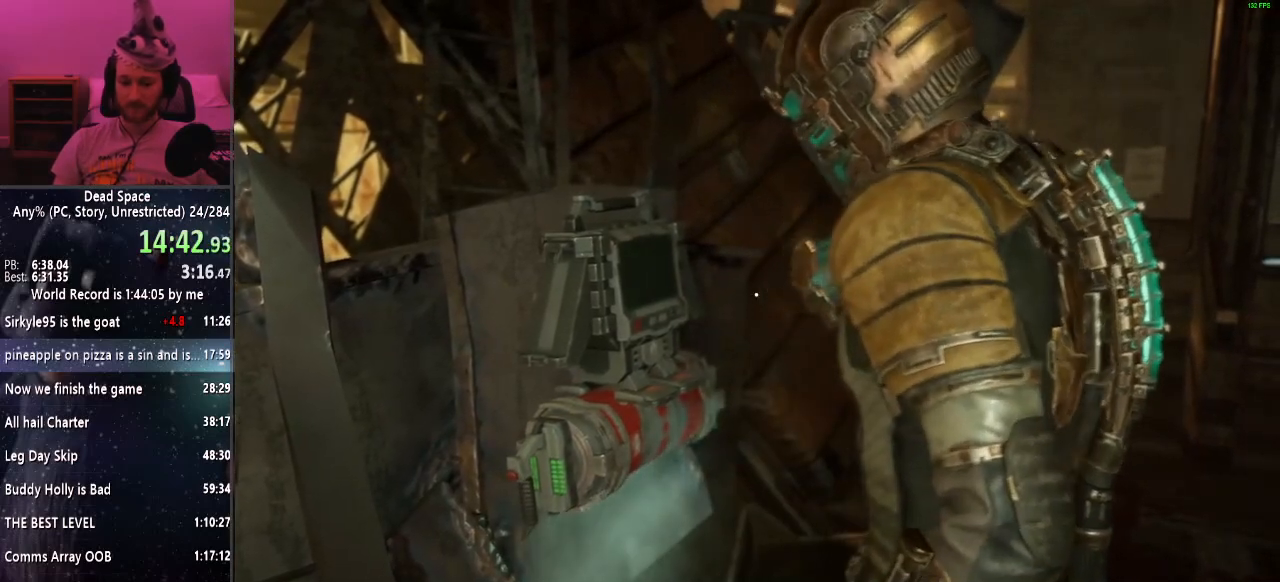
{"keys": ["d", "shift", "w"], "mouse": [], "events": [[50, "shift", "down"], [100, "w", "down"]]}
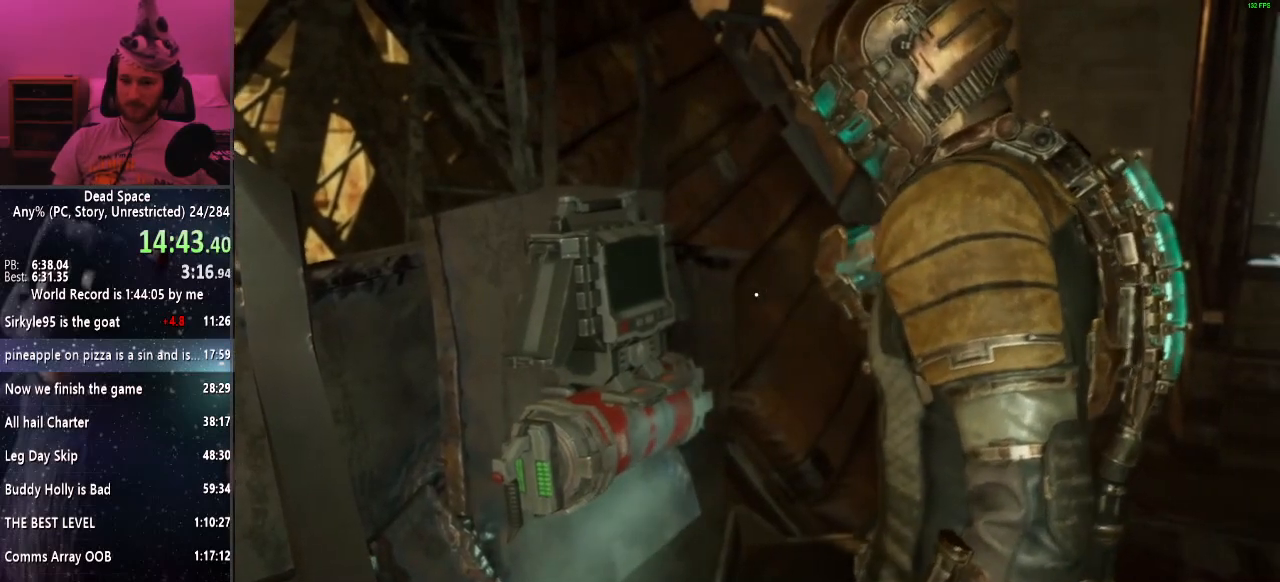
{"keys": ["d", "shift", "w"], "mouse": [], "events": []}
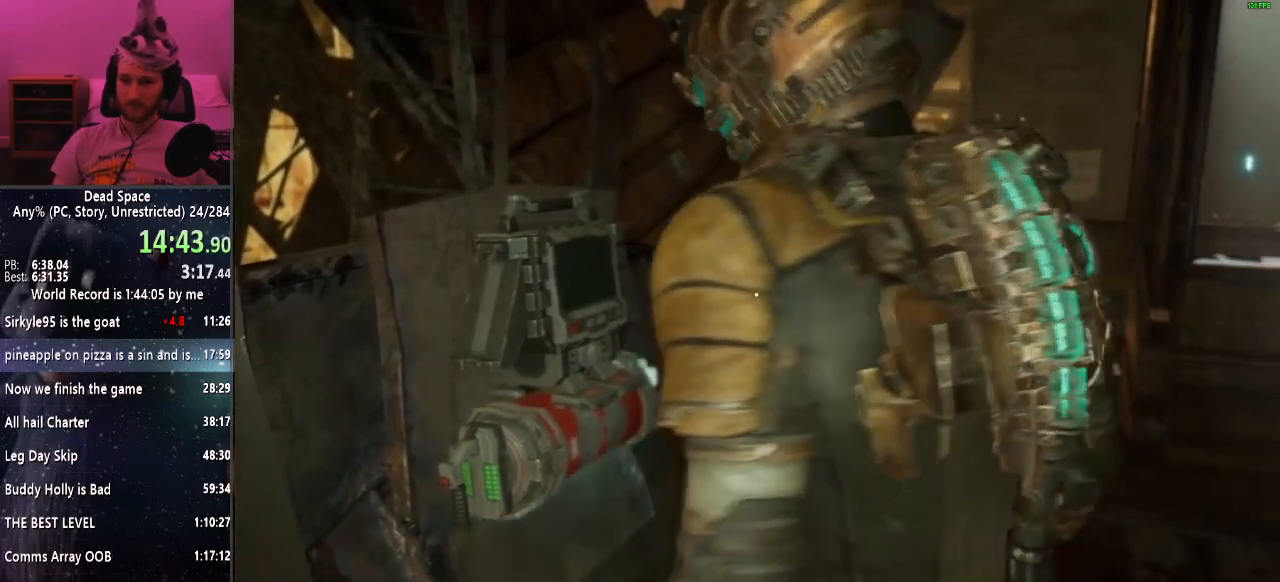
{"keys": ["d", "shift", "w"], "mouse": [], "events": []}
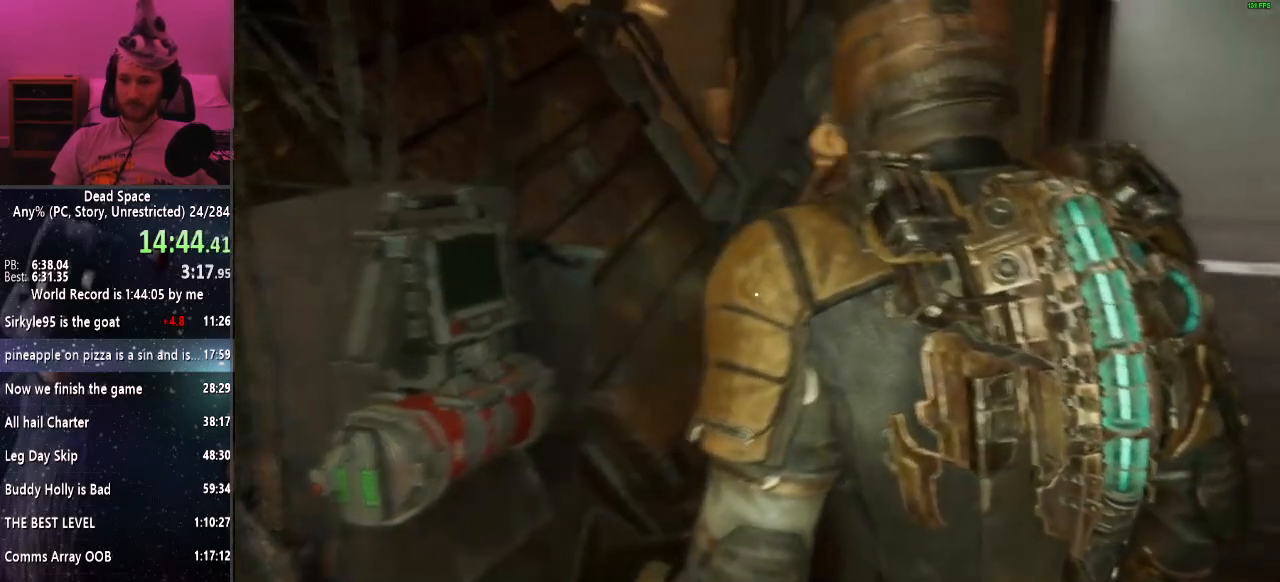
{"keys": ["d", "shift", "w"], "mouse": [], "events": []}
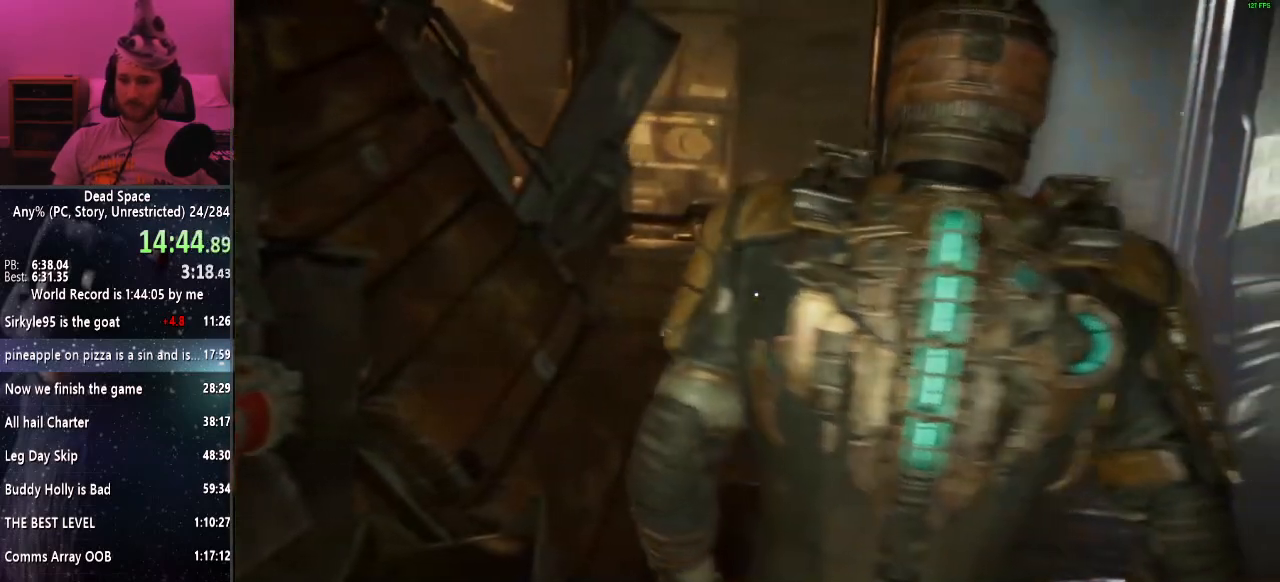
{"keys": ["d", "shift", "w"], "mouse": [], "events": []}
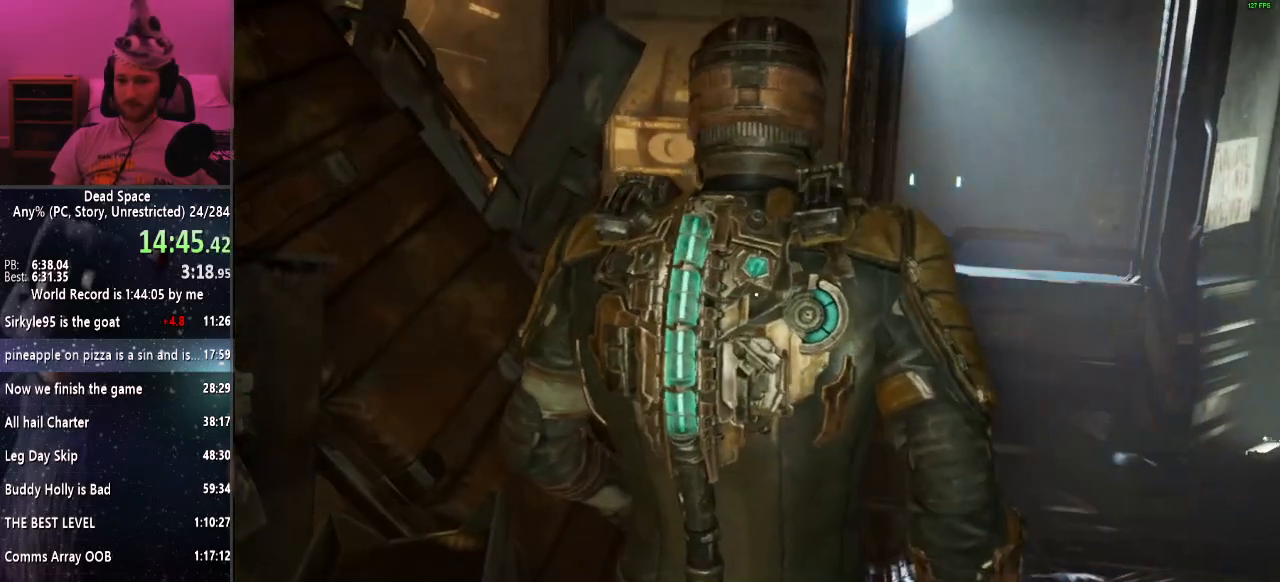
{"keys": ["d", "shift", "w"], "mouse": [], "events": []}
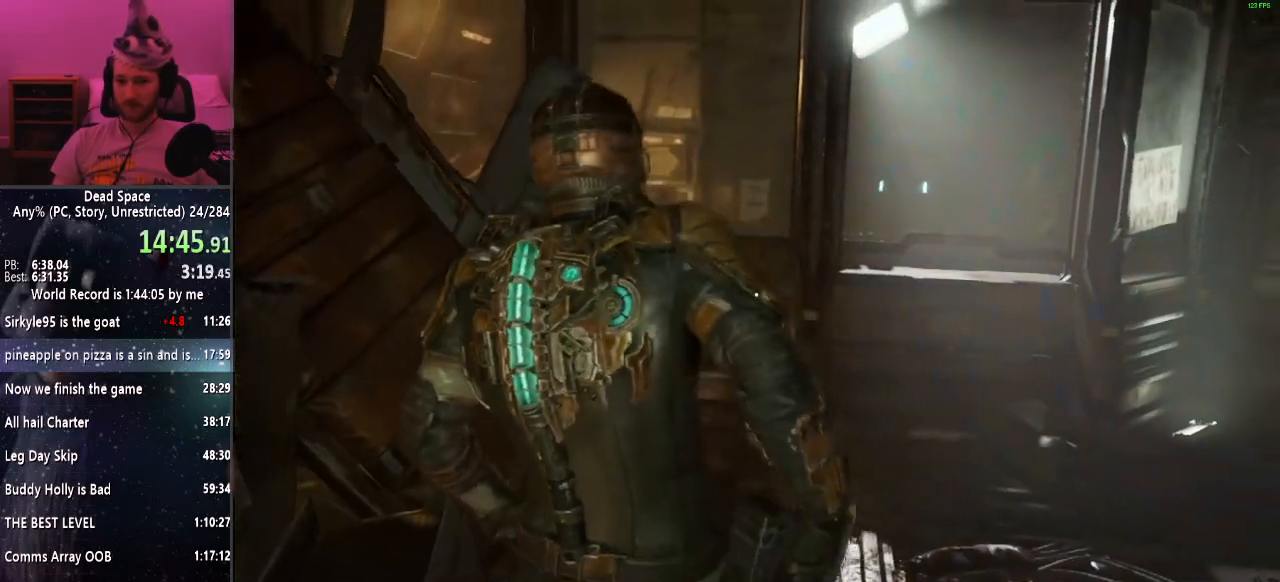
{"keys": ["d", "shift", "w"], "mouse": [], "events": []}
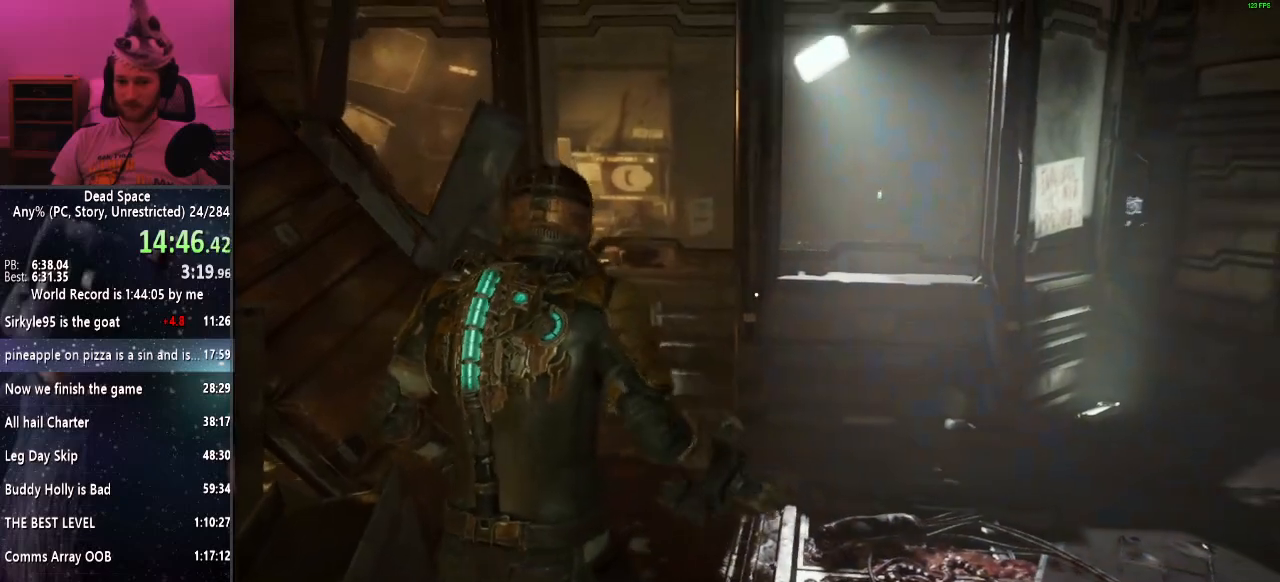
{"keys": ["d", "shift", "w"], "mouse": [], "events": []}
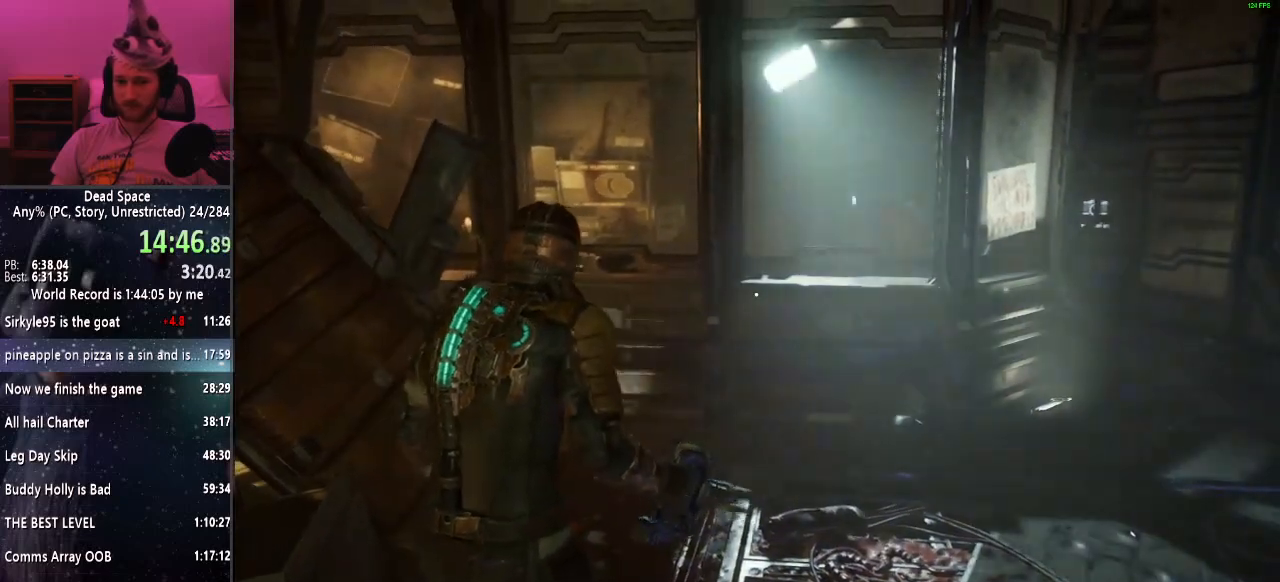
{"keys": ["shift", "w"], "mouse": [], "events": [[267, "d", "up"], [267, "mouse_right", "down"], [350, "mouse_right", "up"]]}
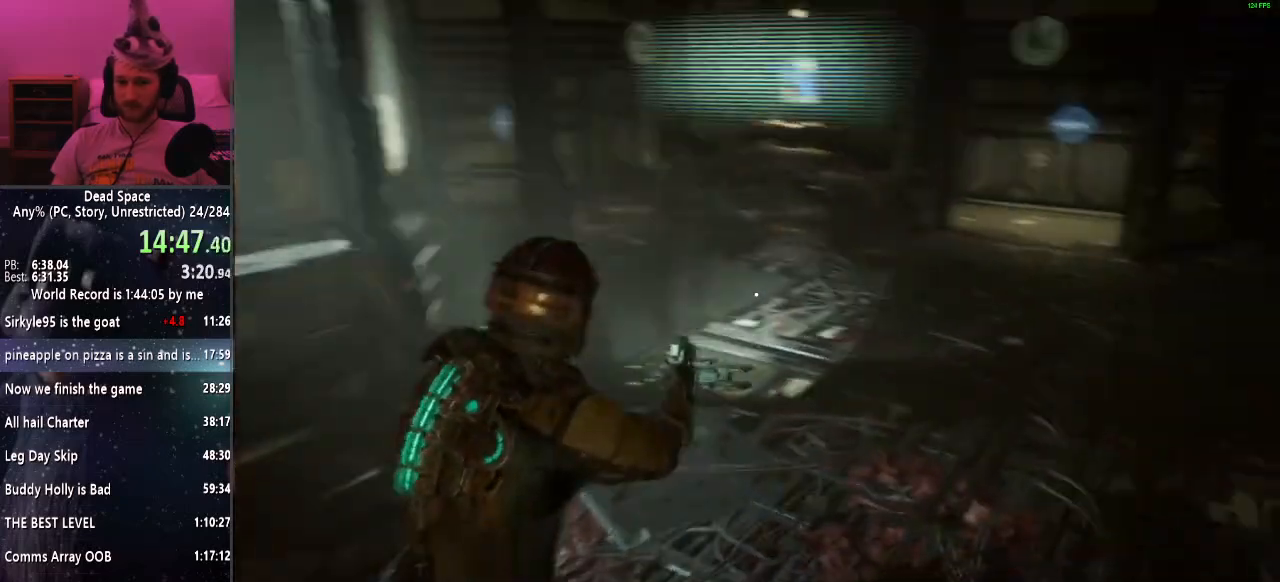
{"keys": ["shift", "w"], "mouse": [], "events": []}
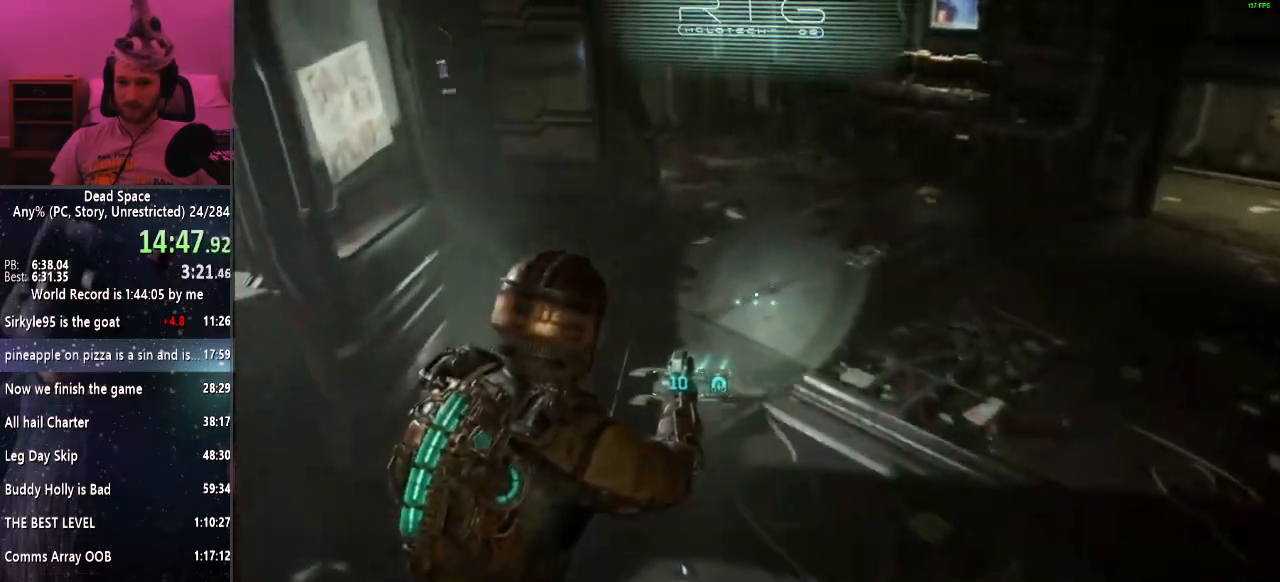
{"keys": ["shift", "w"], "mouse": [], "events": []}
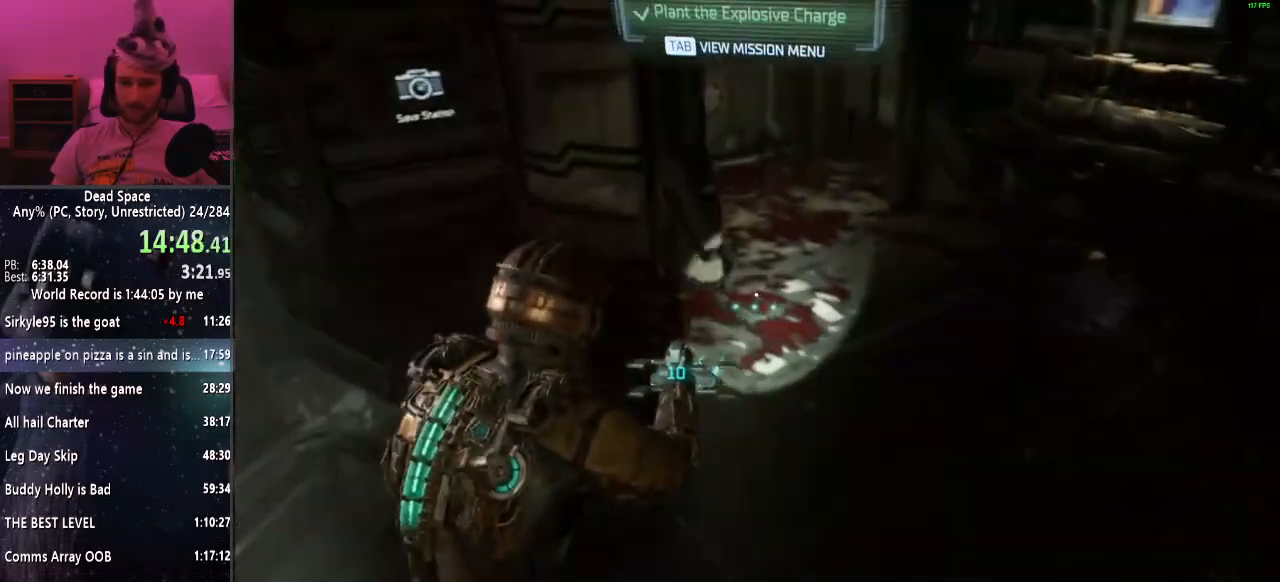
{"keys": ["shift", "w"], "mouse": [], "events": []}
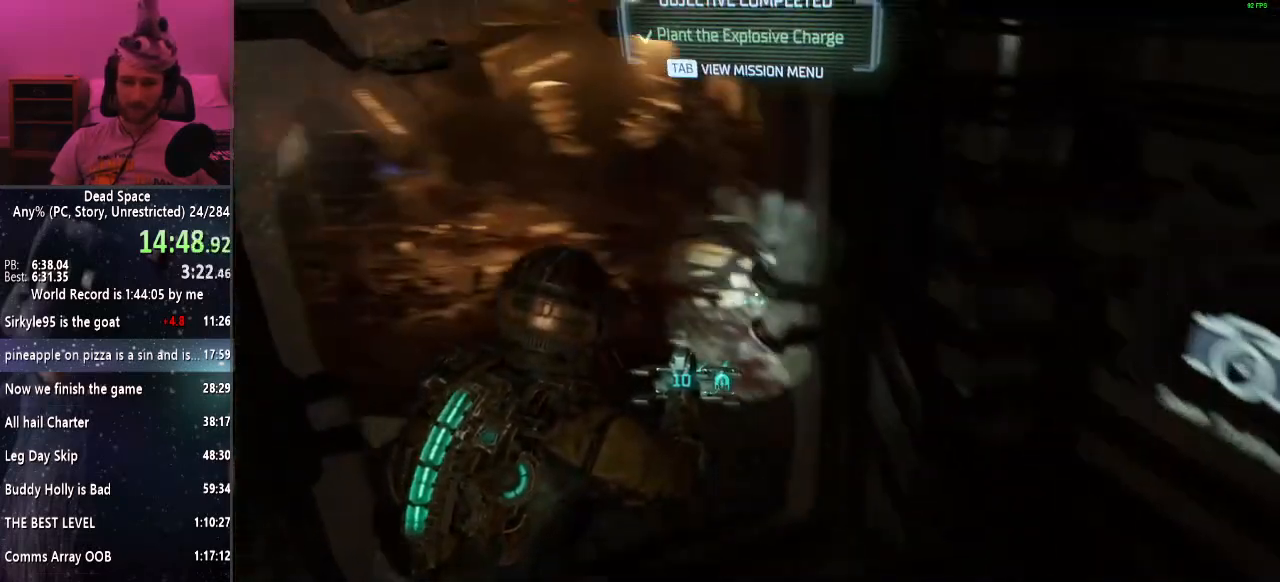
{"keys": ["shift", "w"], "mouse": [], "events": []}
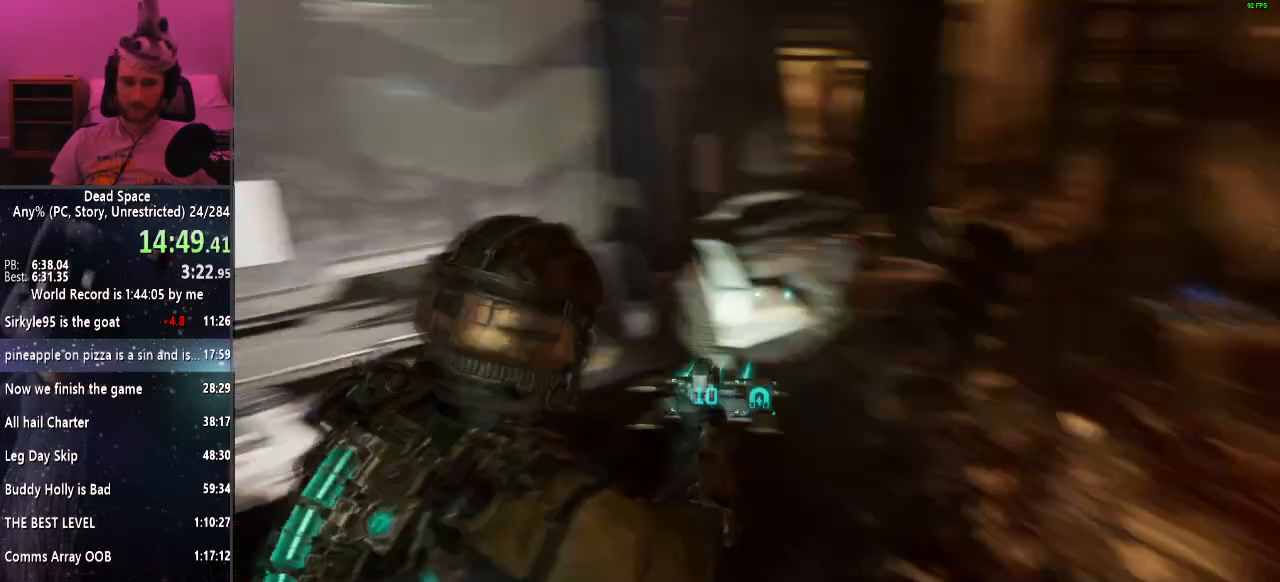
{"keys": ["shift"], "mouse": [], "events": [[283, "w", "up"]]}
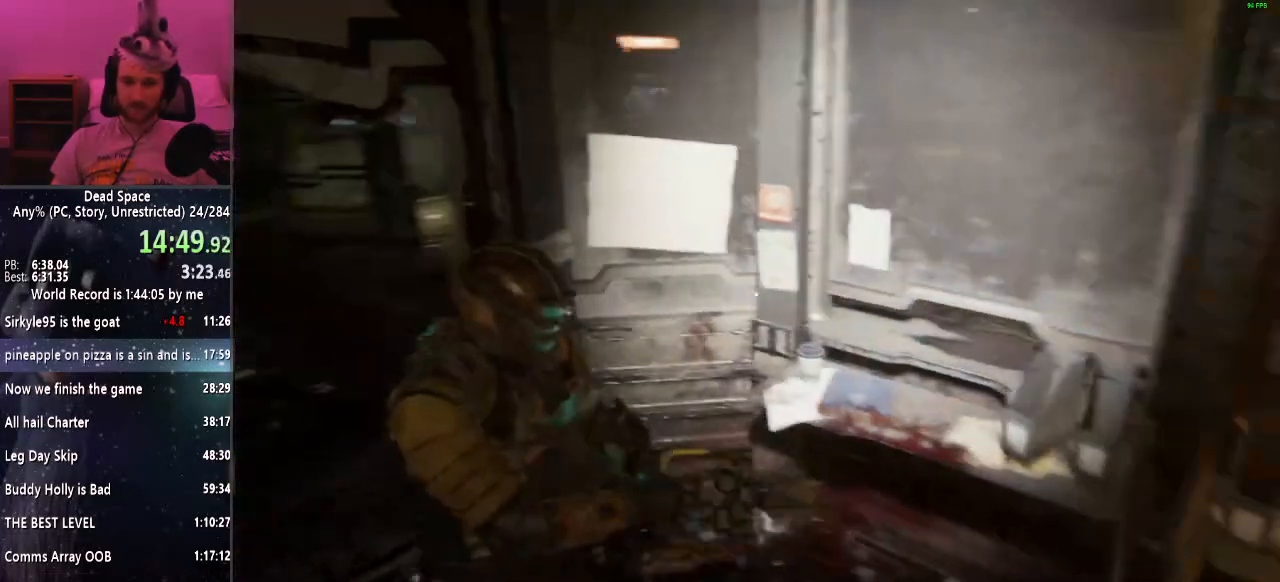
{"keys": ["shift"], "mouse": [], "events": []}
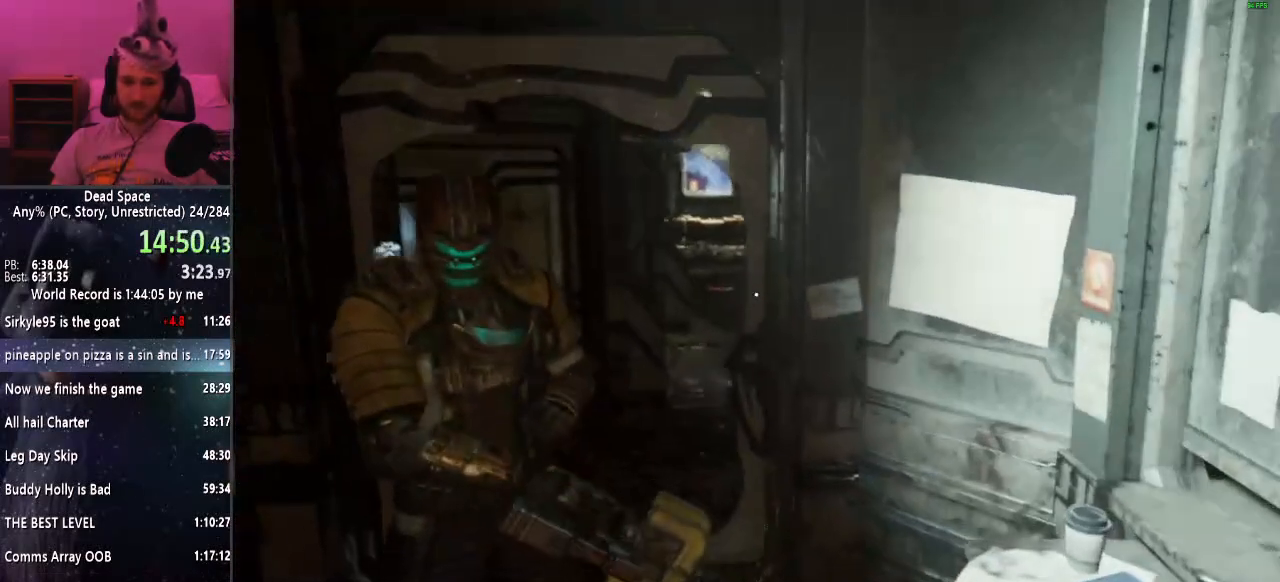
{"keys": ["shift"], "mouse": [], "events": []}
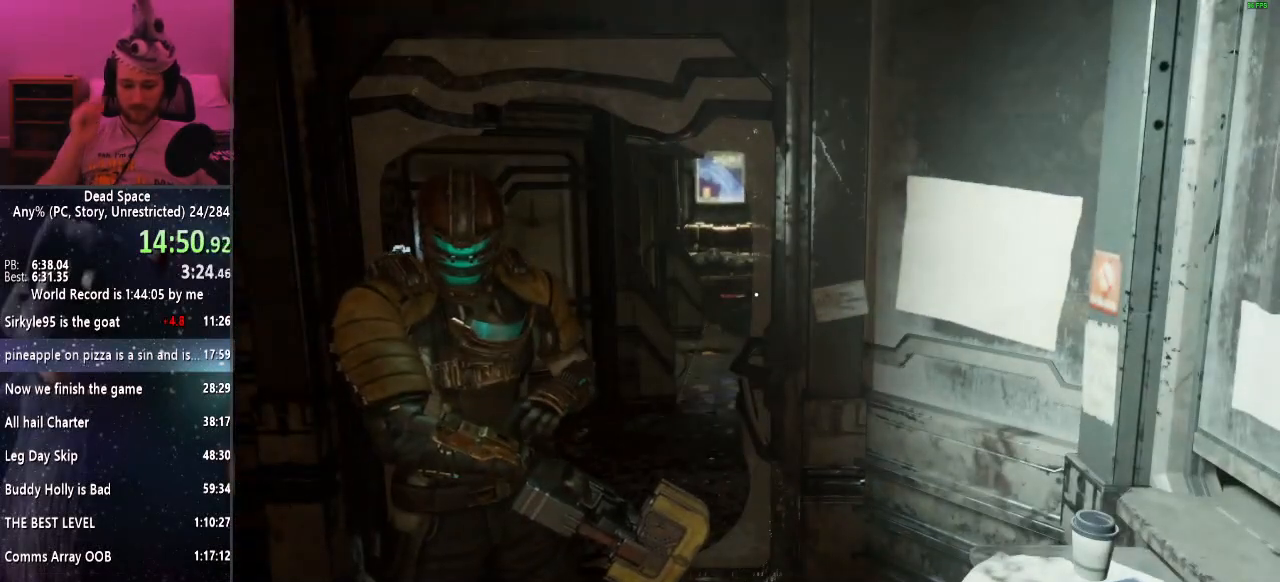
{"keys": ["shift"], "mouse": [], "events": []}
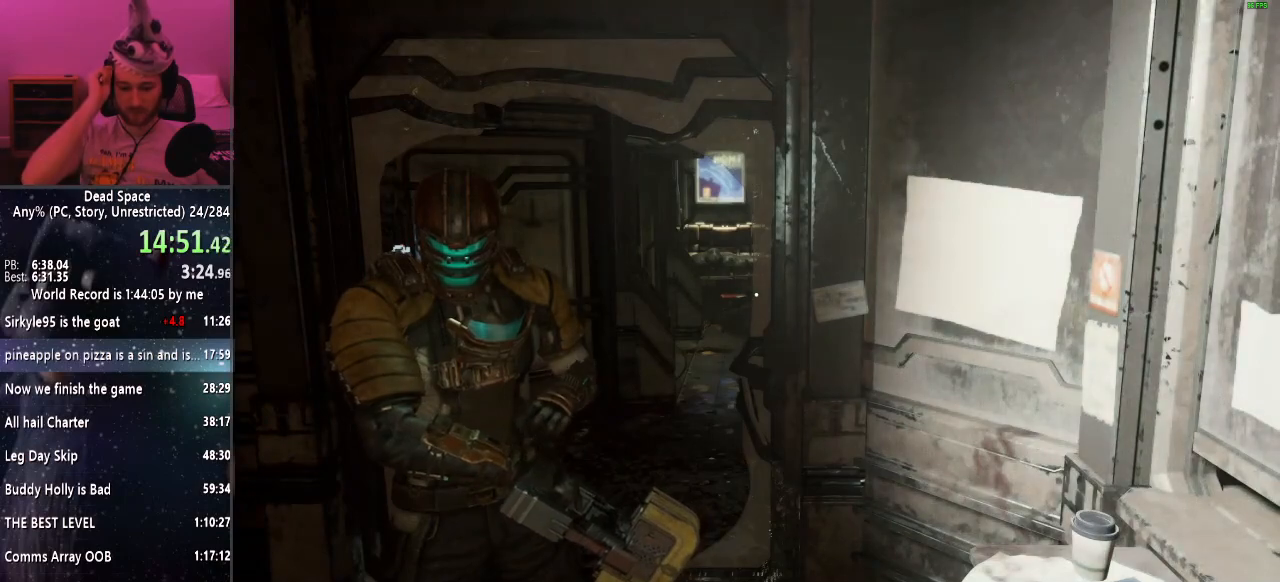
{"keys": ["shift"], "mouse": [], "events": []}
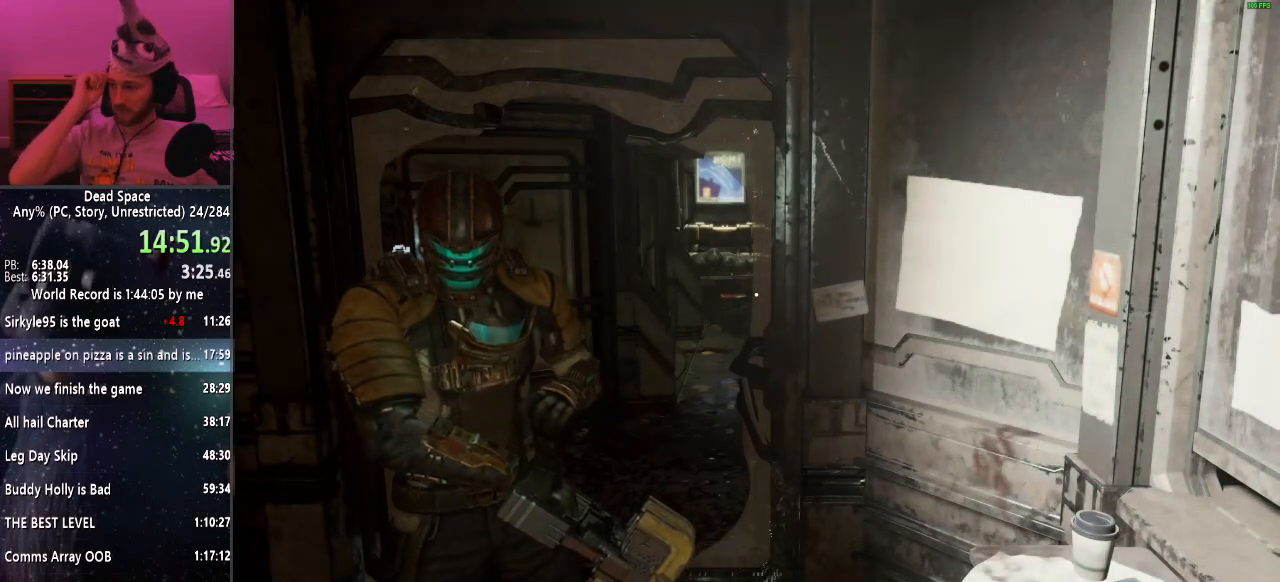
{"keys": ["shift"], "mouse": [], "events": []}
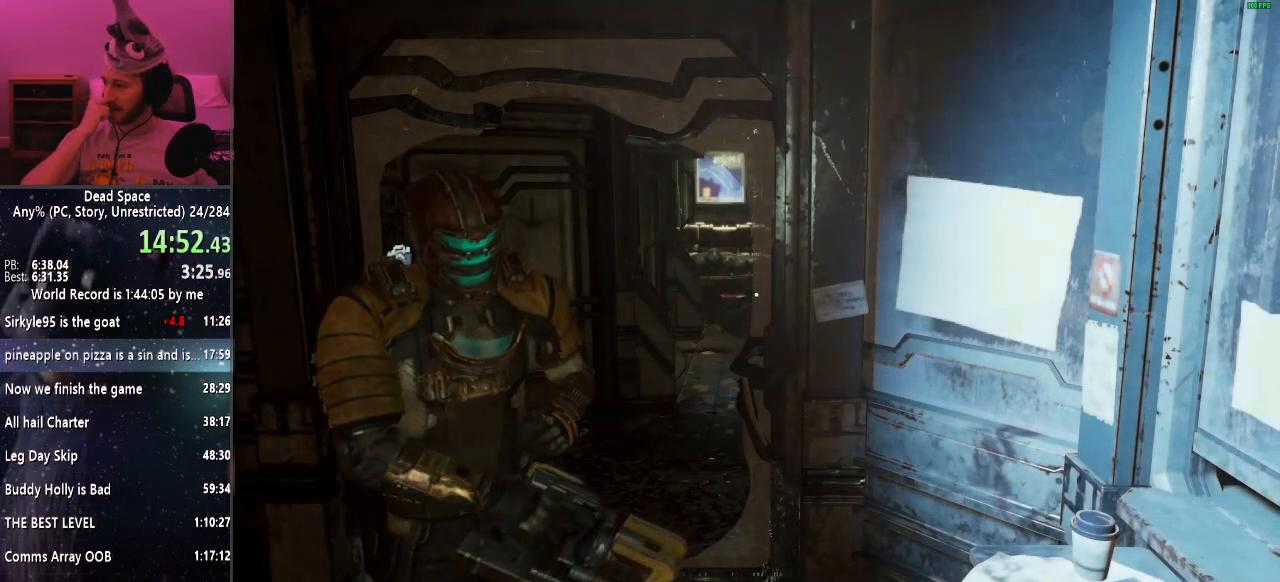
{"keys": ["shift"], "mouse": [], "events": []}
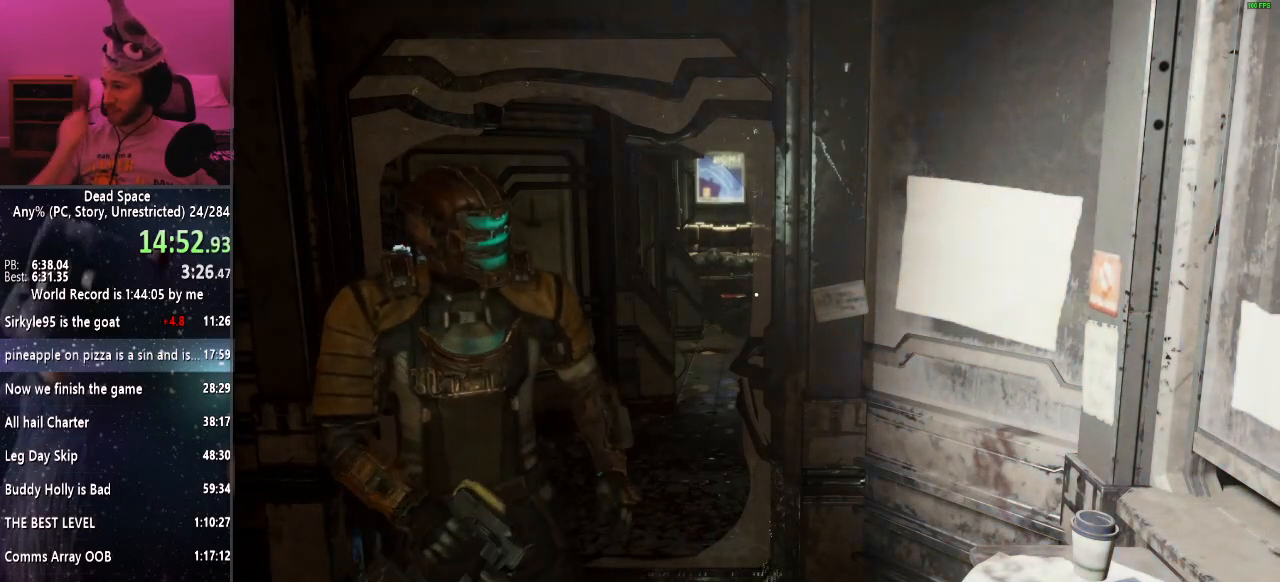
{"keys": ["shift"], "mouse": [], "events": []}
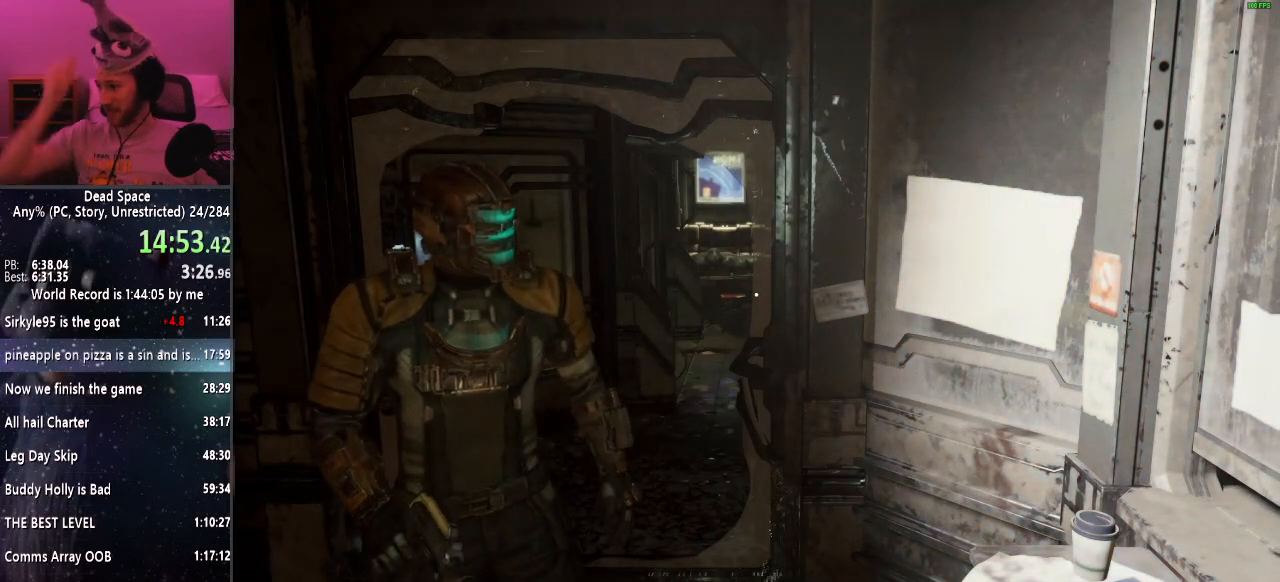
{"keys": ["shift"], "mouse": [], "events": []}
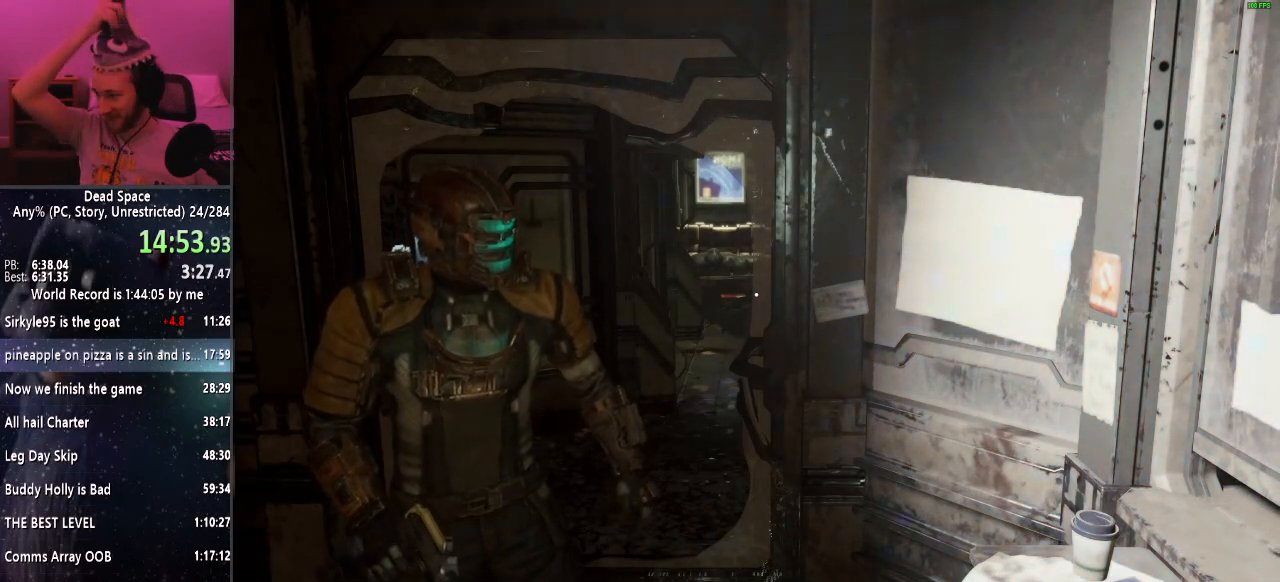
{"keys": ["shift"], "mouse": [], "events": []}
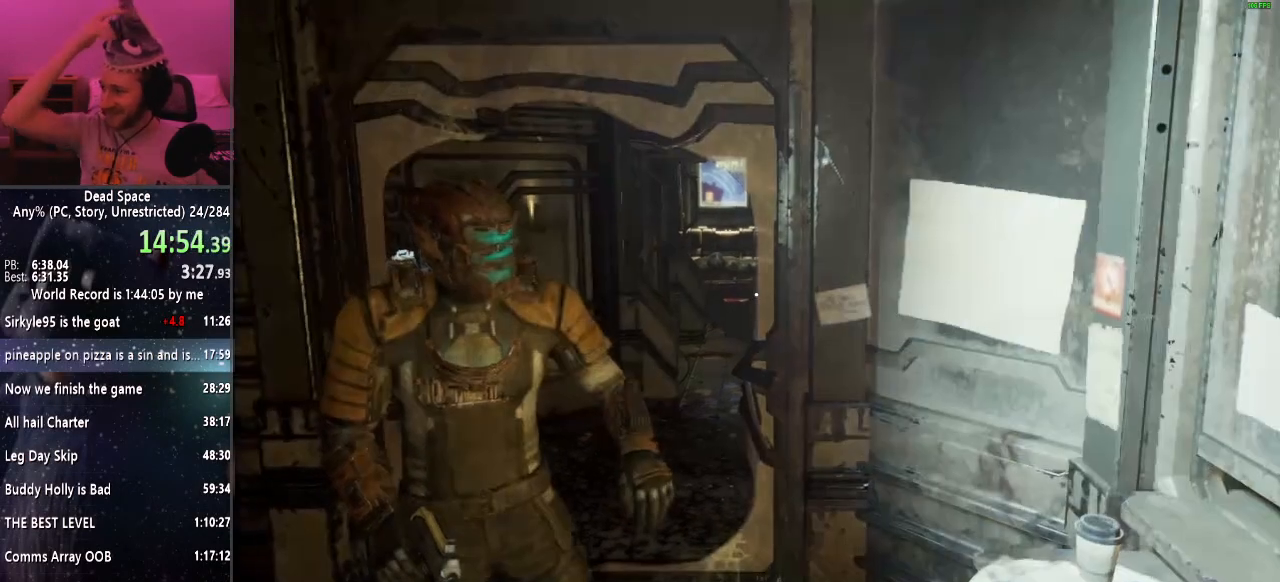
{"keys": ["shift", "w"], "mouse": [], "events": [[350, "w", "down"]]}
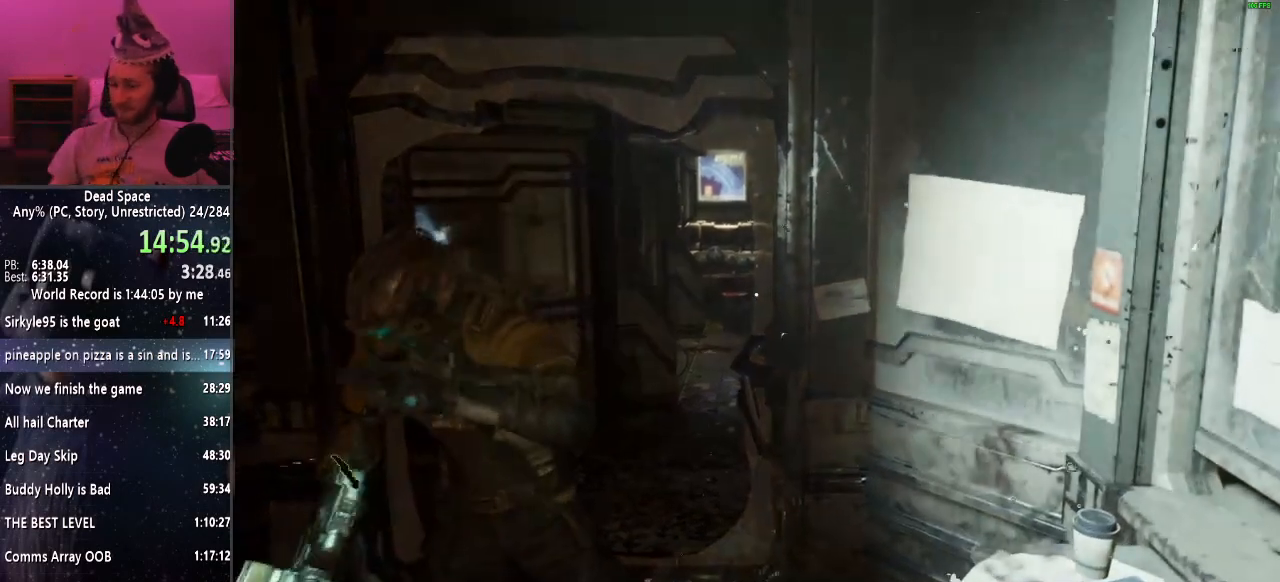
{"keys": ["shift", "w"], "mouse": [], "events": []}
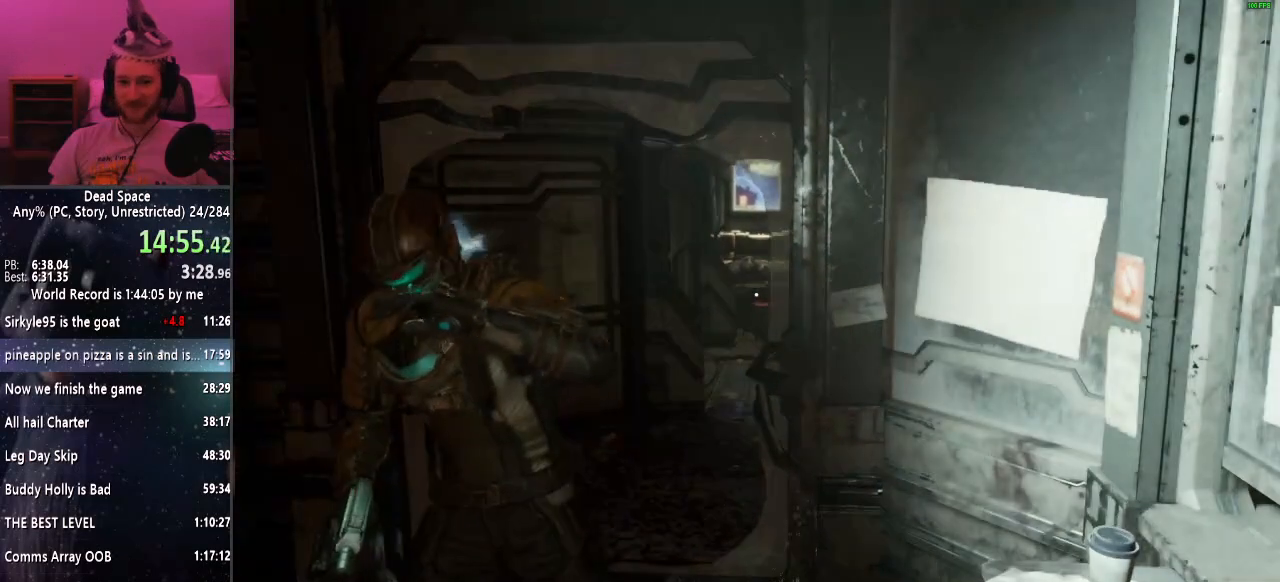
{"keys": ["shift", "w"], "mouse": [], "events": []}
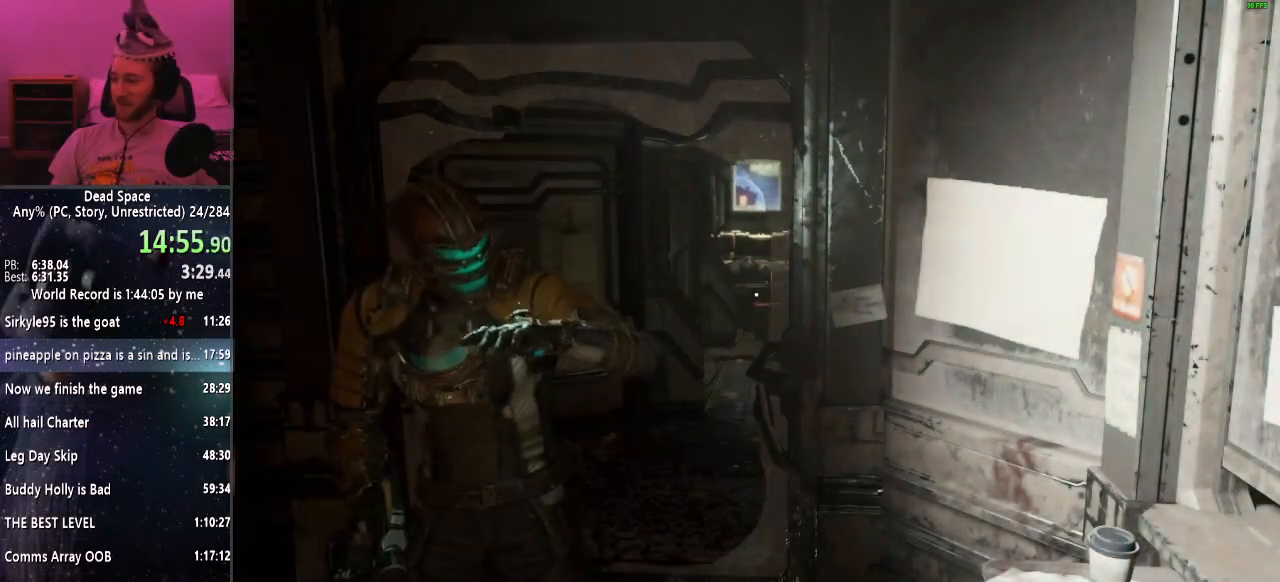
{"keys": ["shift", "w"], "mouse": [], "events": []}
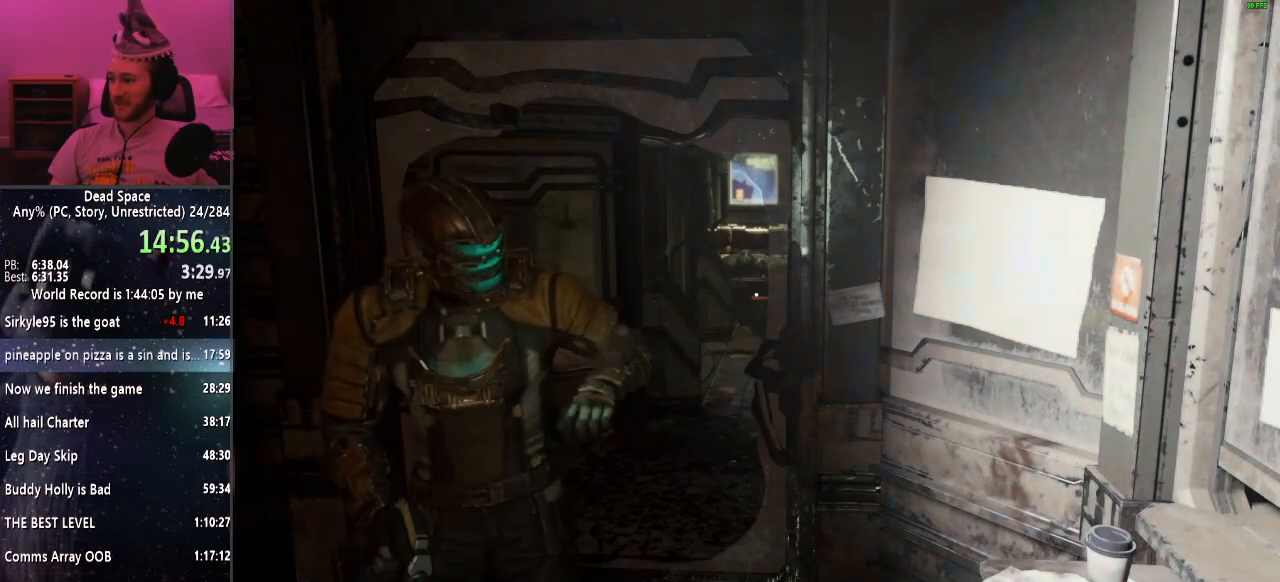
{"keys": ["shift", "w"], "mouse": [], "events": []}
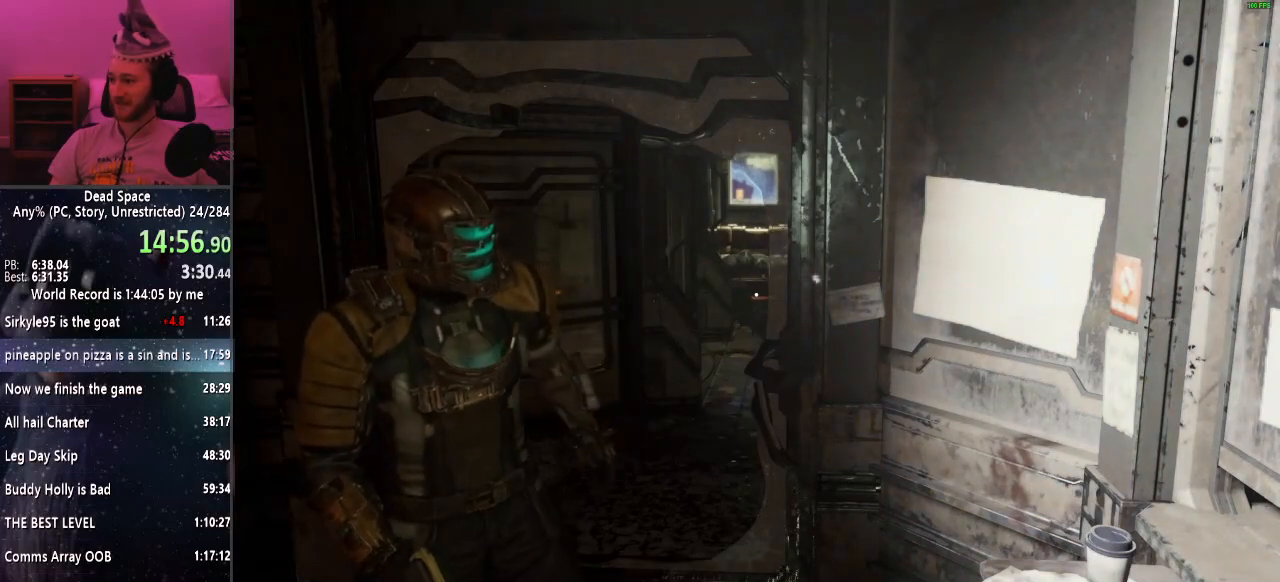
{"keys": ["shift", "w"], "mouse": [], "events": []}